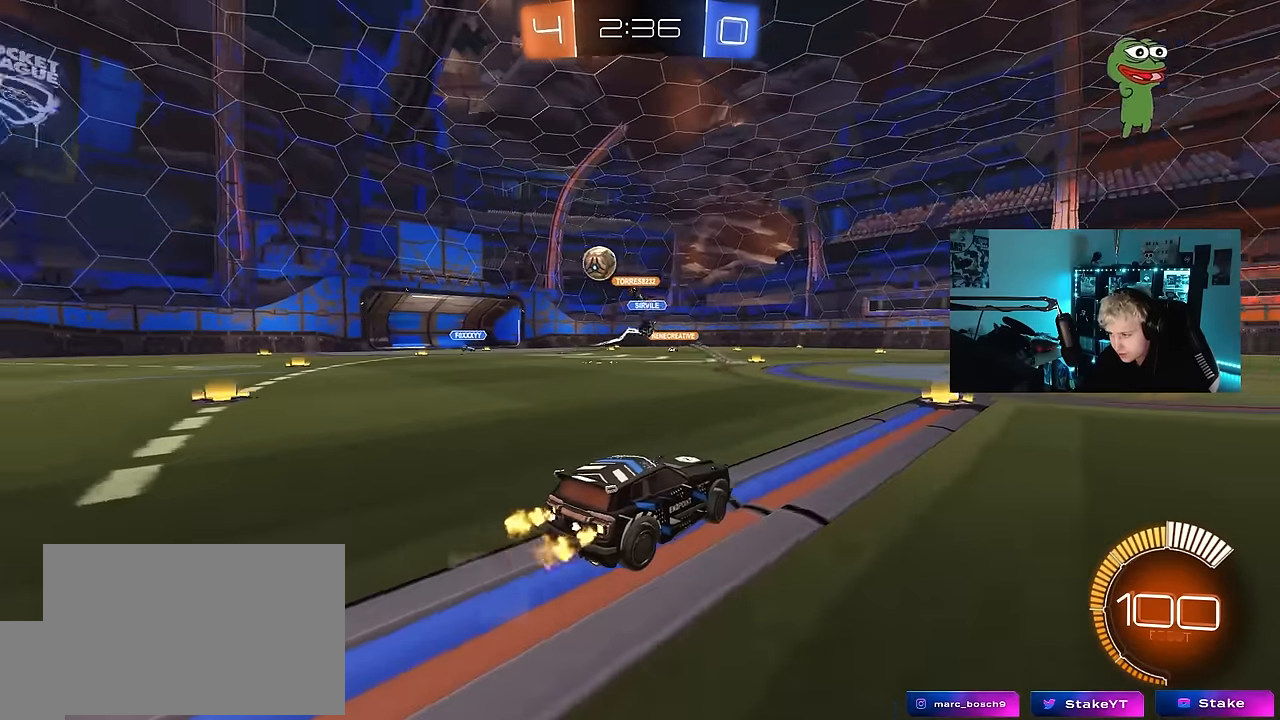
Gameplay with keyboard and mouse; each line is a JSON object with the keys held at the frame after it. "events" lists presses ("down") and releases ("up") of "1", "2", "3", "4", "5", "a", "alt", "c", "caps_lock", "ctrl", "d", "e", "f", "g", "q", "r", "s", "shift", "space", "t", "tab", "v", "w", "x" and "z" between this image and that frame as [ms after this image, input, new state], when the widget could be followed in between. No other keys are recorded. "mouse_move" is the direction in which the mouse moves at that frame (one of eight, or "still"), when it could be read. Mouse buttons are not recorded.
{"keys": [], "mouse_move": "still", "events": [[50, "shift", "up"], [83, "a", "up"], [183, "w", "up"], [283, "d", "down"], [283, "s", "down"], [367, "d", "up"], [417, "s", "up"]]}
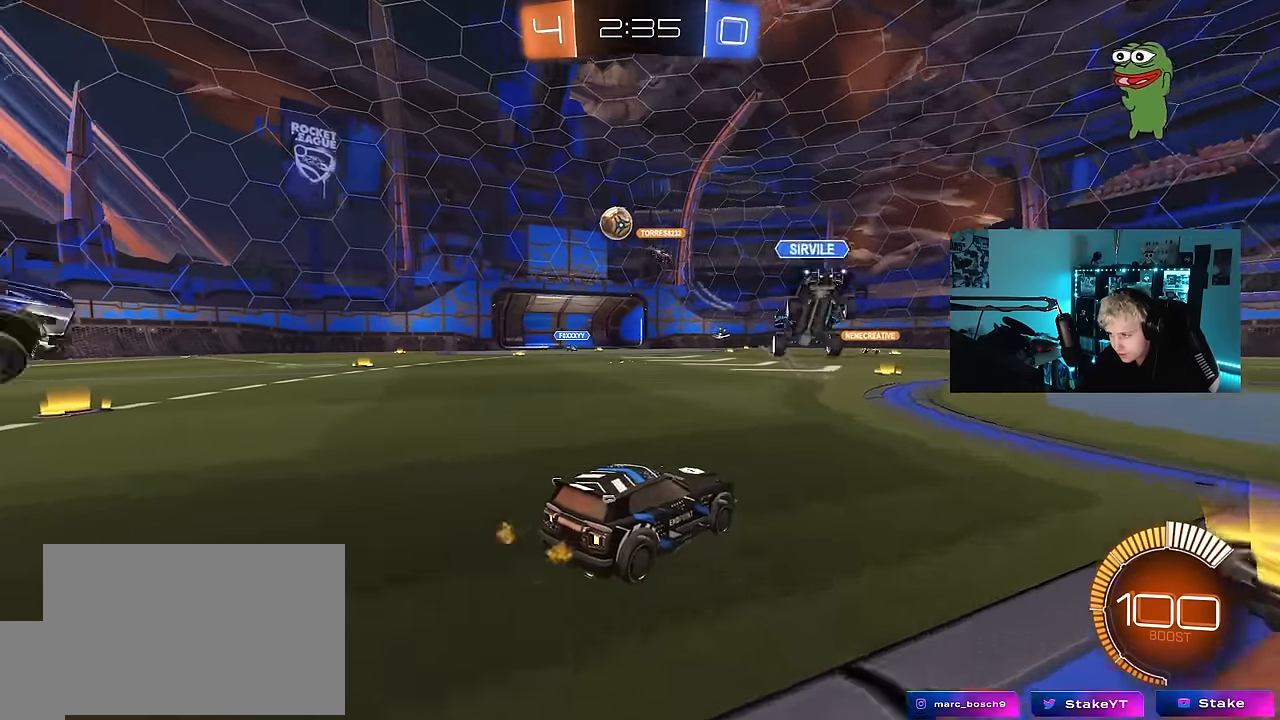
{"keys": ["a", "w"], "mouse_move": "still", "events": [[17, "a", "down"], [17, "w", "down"], [333, "a", "up"], [333, "w", "up"], [433, "w", "down"], [483, "a", "down"]]}
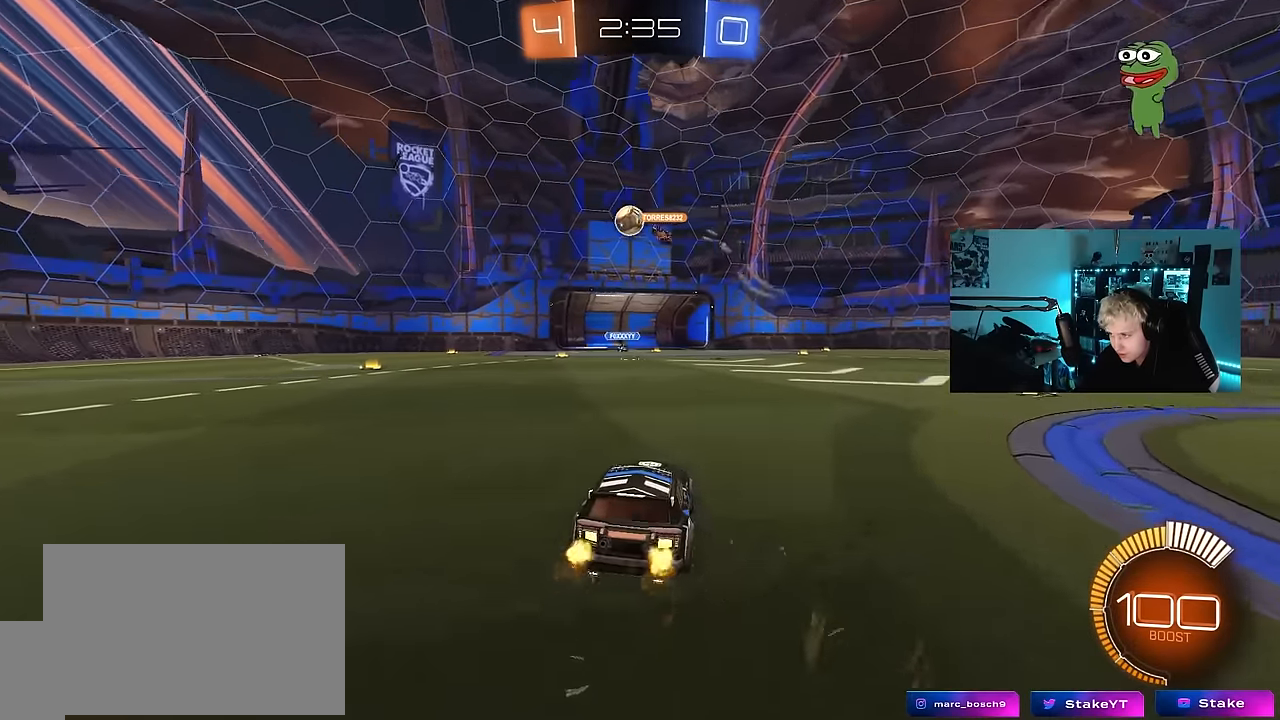
{"keys": [], "mouse_move": "still", "events": [[117, "a", "up"], [450, "w", "up"]]}
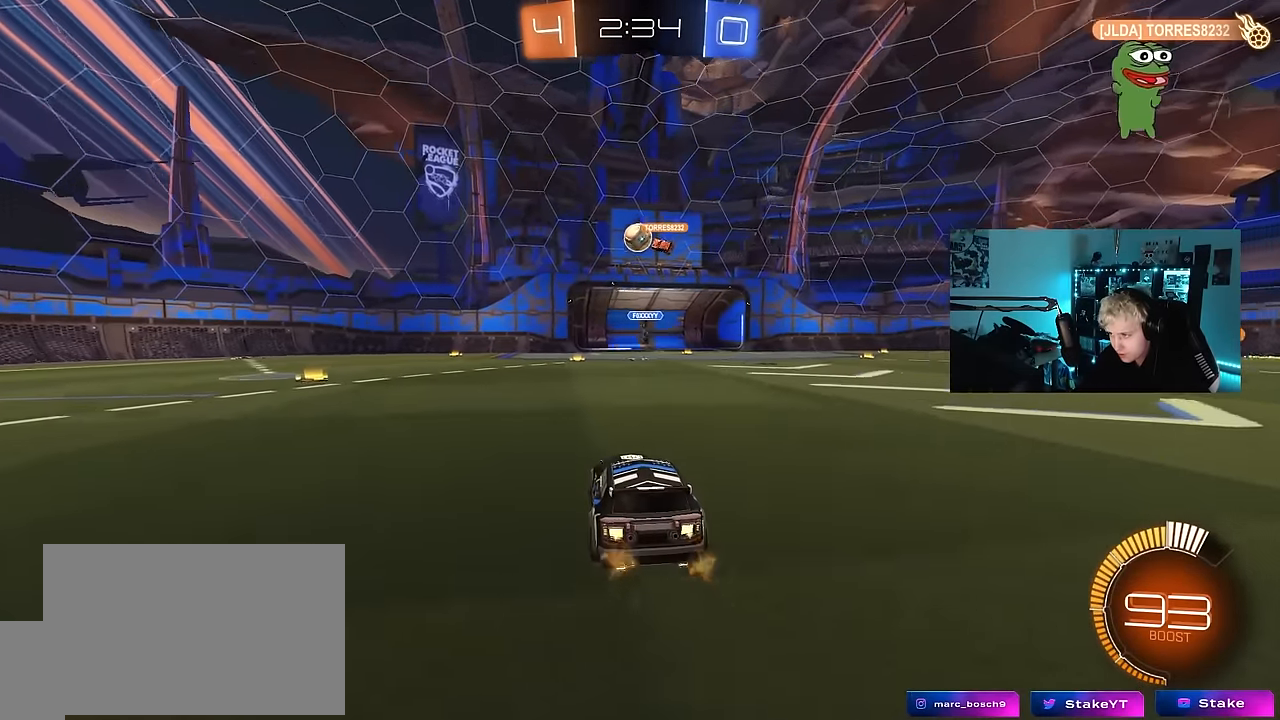
{"keys": ["w"], "mouse_move": "still", "events": [[133, "a", "down"], [133, "s", "down"], [183, "a", "up"], [233, "s", "up"], [367, "w", "down"]]}
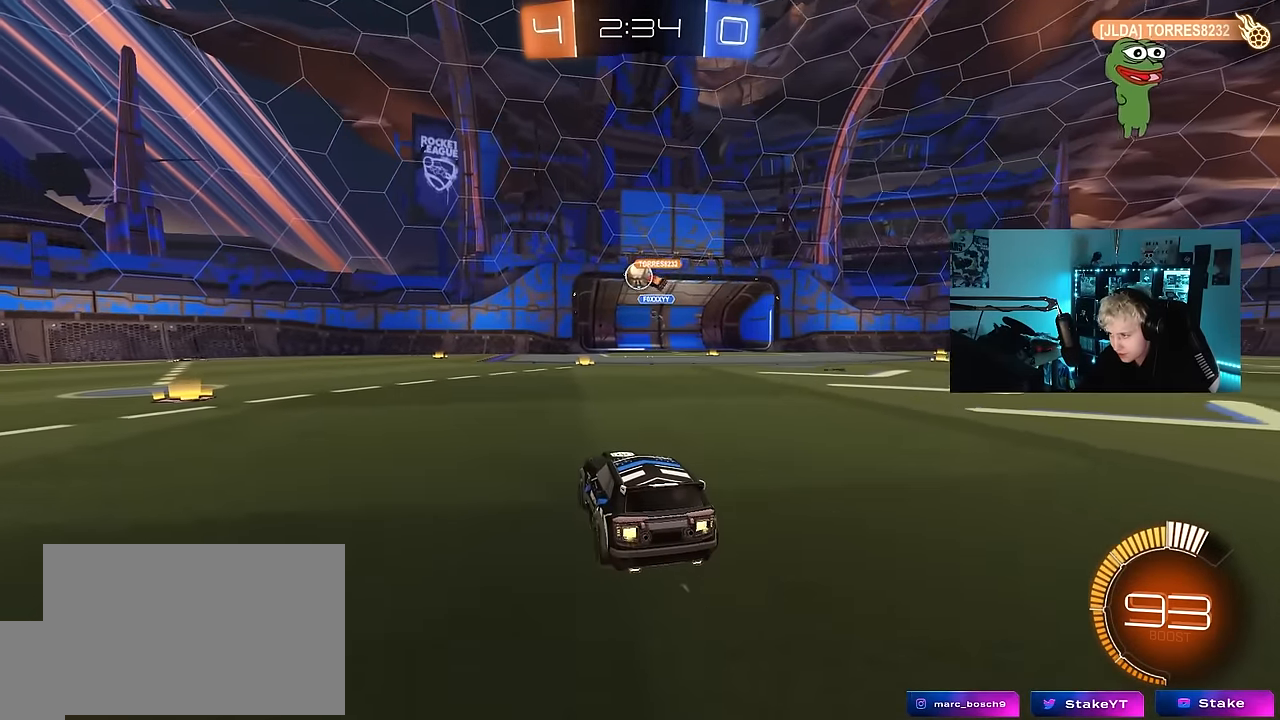
{"keys": ["w"], "mouse_move": "still", "events": []}
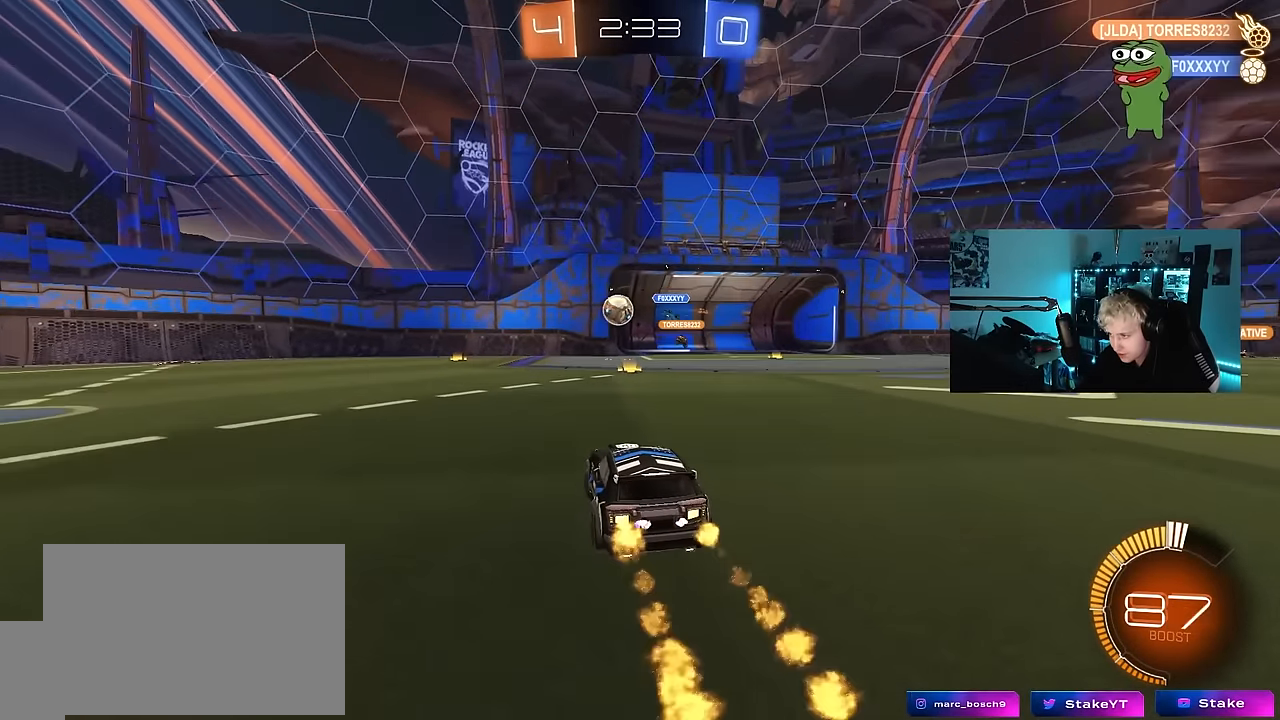
{"keys": ["a", "w"], "mouse_move": "still", "events": [[33, "a", "down"]]}
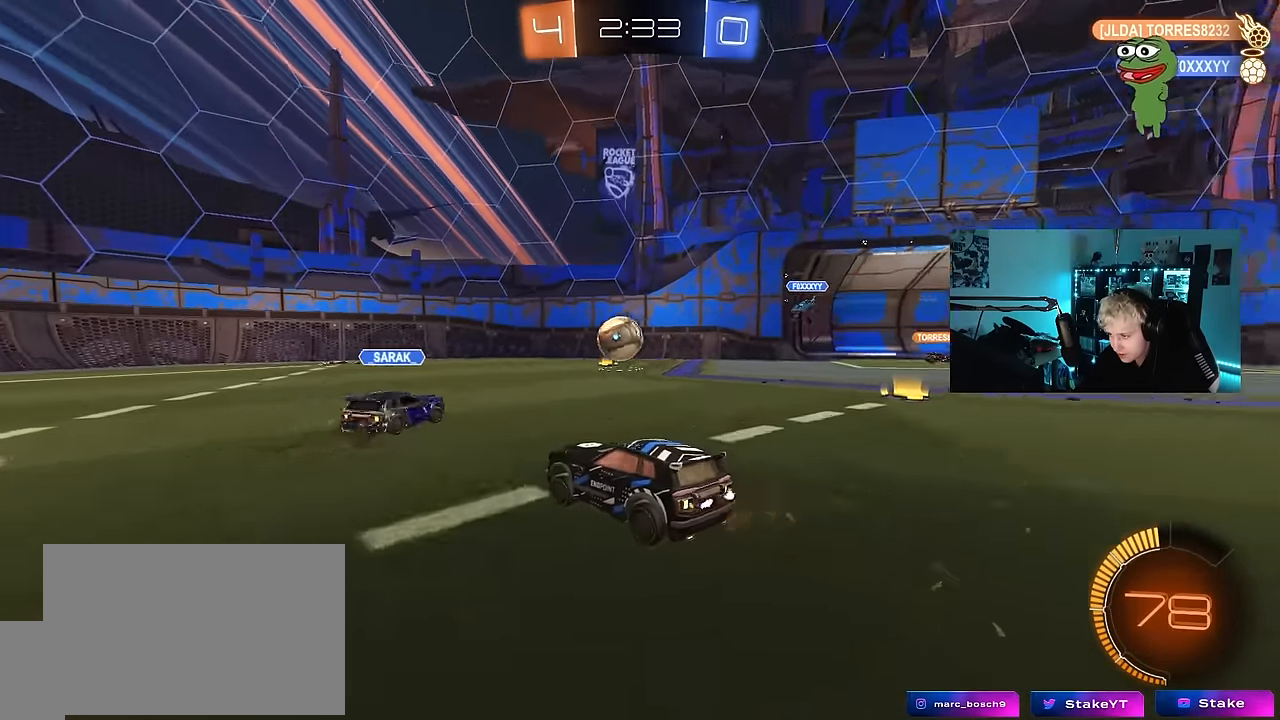
{"keys": ["a", "w"], "mouse_move": "still", "events": [[83, "a", "up"], [83, "d", "down"], [133, "w", "up"], [183, "w", "down"], [233, "d", "up"], [317, "a", "down"]]}
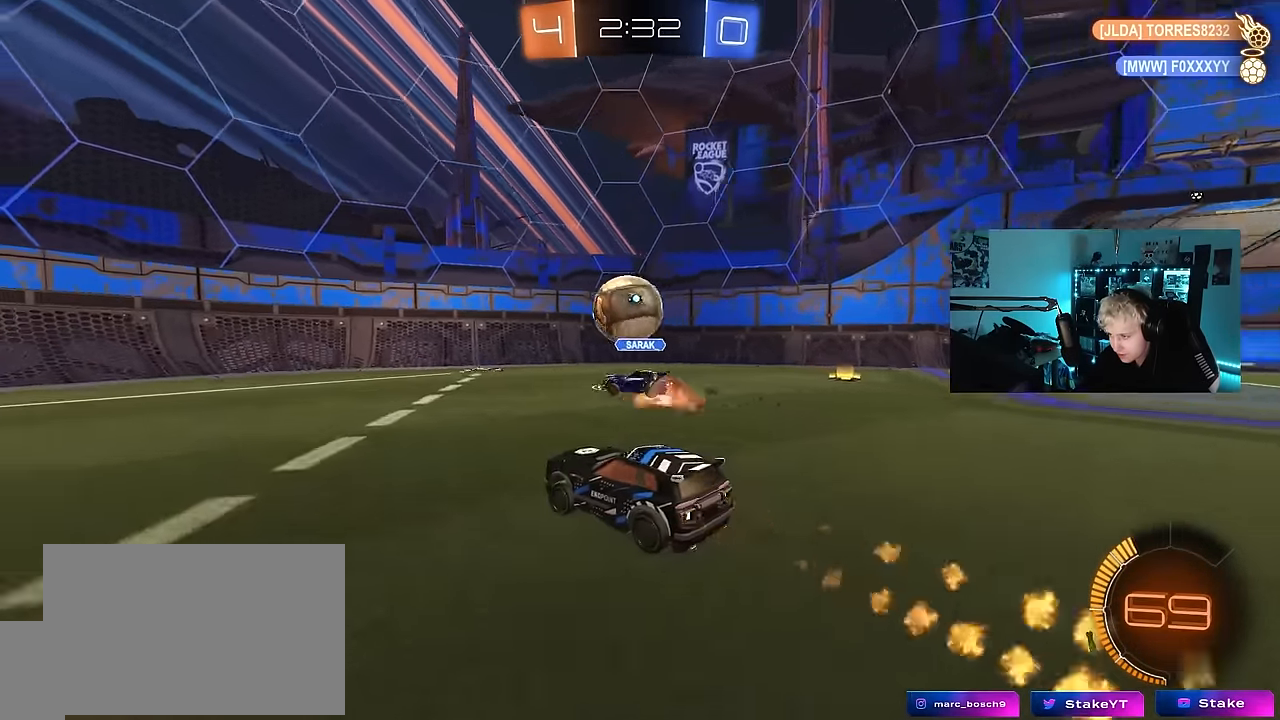
{"keys": ["a", "s"], "mouse_move": "still", "events": [[100, "a", "up"], [150, "a", "down"], [300, "a", "up"], [300, "d", "down"], [333, "w", "up"], [383, "a", "down"], [383, "s", "down"], [483, "d", "up"]]}
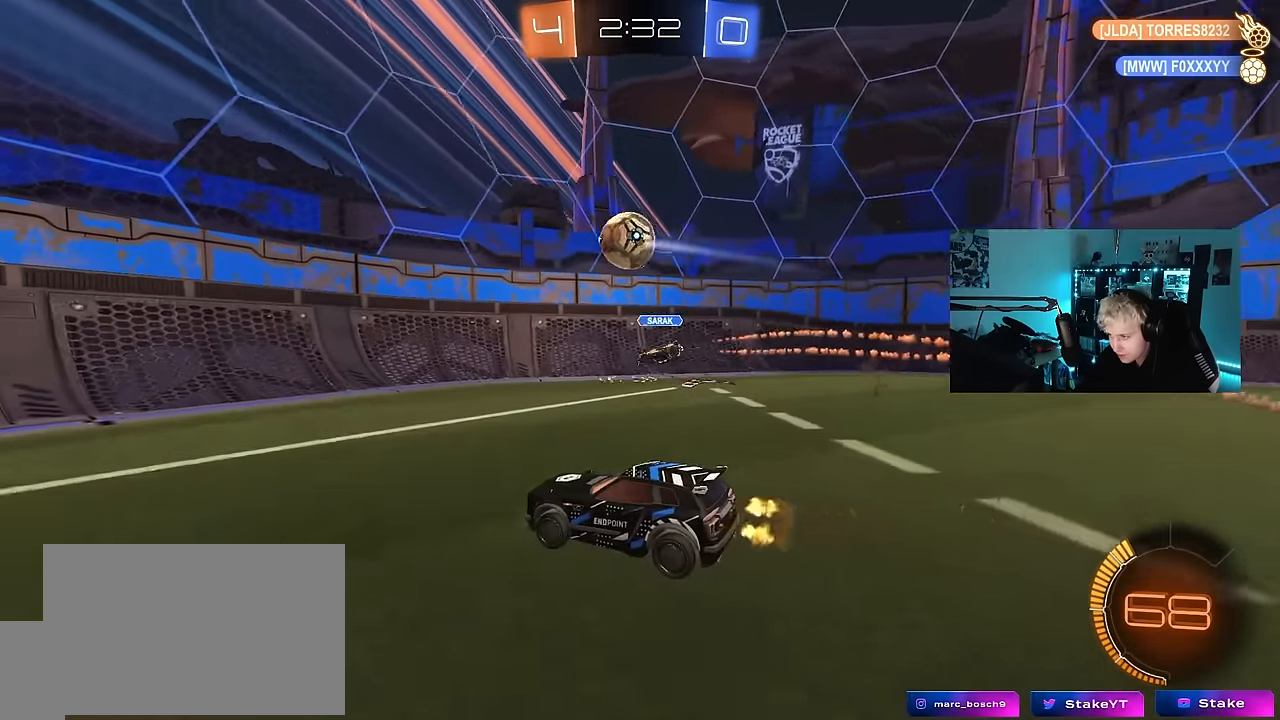
{"keys": [], "mouse_move": "up", "events": [[167, "a", "up"], [167, "d", "down"], [217, "d", "up"], [267, "d", "down"], [400, "shift", "down"], [450, "a", "down"], [500, "a", "up"], [500, "d", "up"], [500, "s", "up"], [500, "shift", "up"]]}
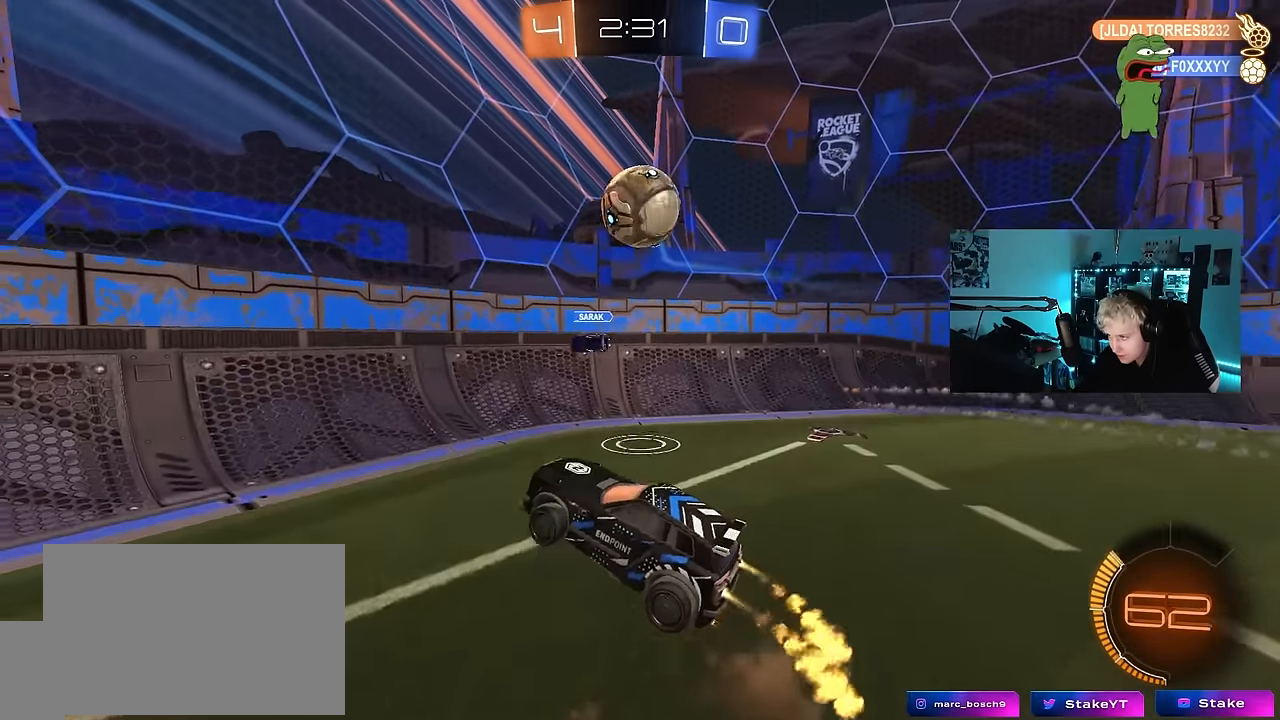
{"keys": ["s"], "mouse_move": "up-right", "events": [[333, "s", "down"]]}
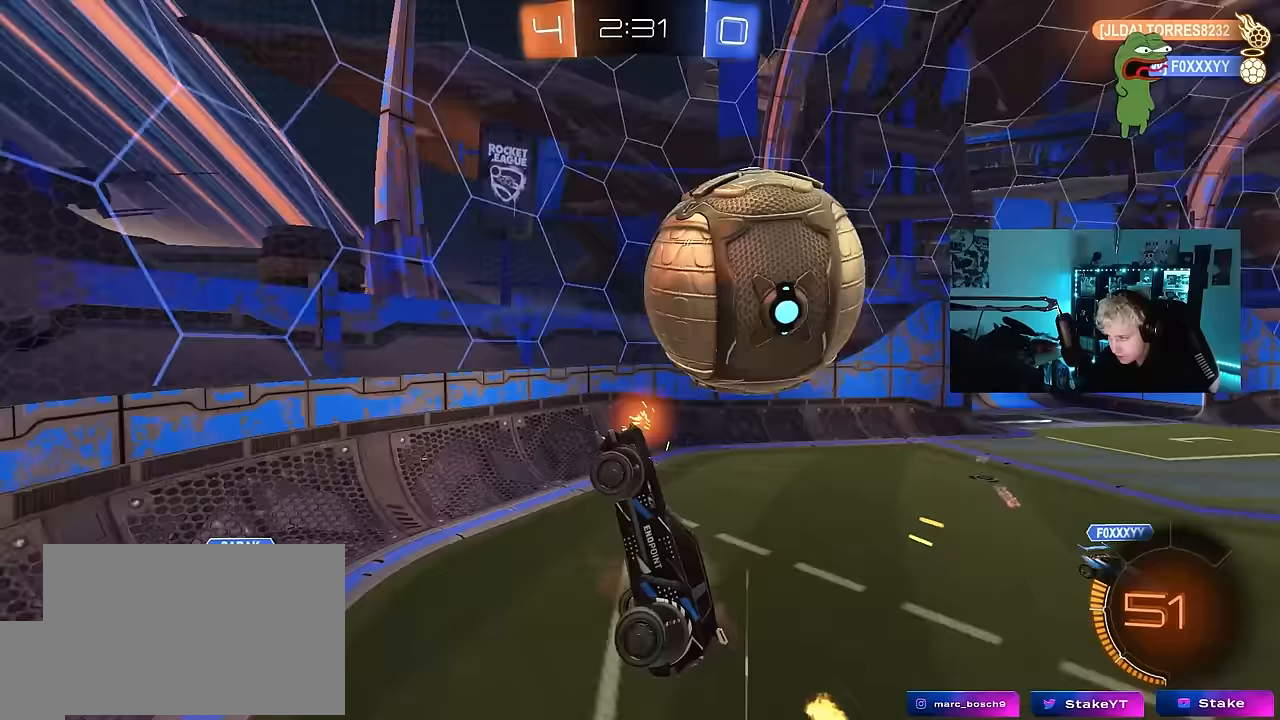
{"keys": ["a", "shift"], "mouse_move": "up-left", "events": [[67, "s", "up"], [250, "a", "down"], [250, "shift", "down"], [300, "w", "down"], [333, "w", "up"]]}
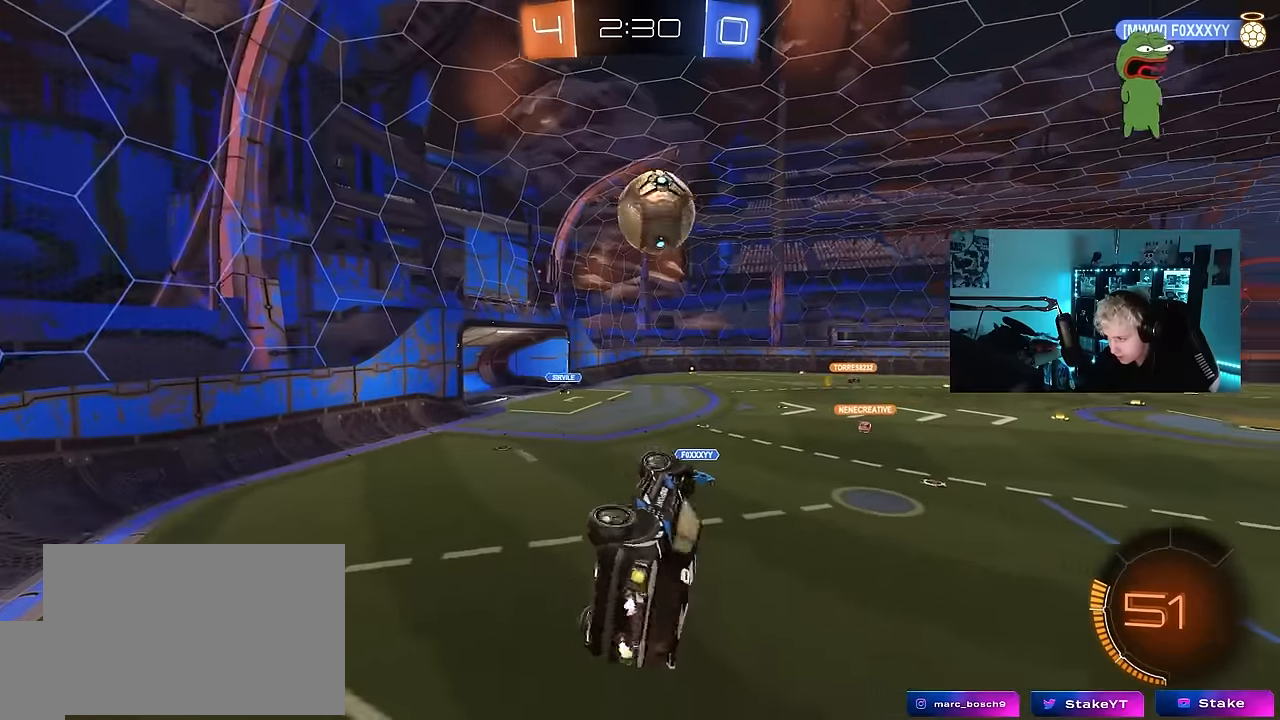
{"keys": ["d"], "mouse_move": "still", "events": [[83, "w", "down"], [117, "shift", "up"], [167, "a", "up"], [267, "w", "up"], [500, "d", "down"]]}
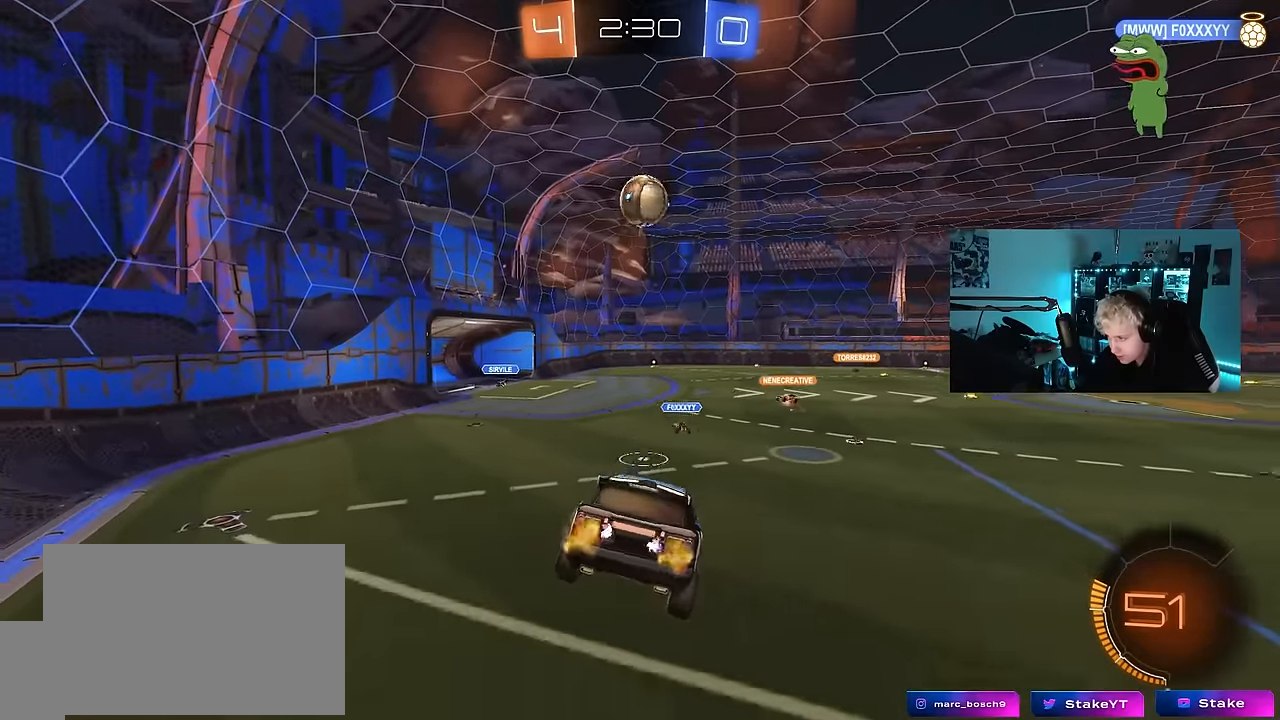
{"keys": ["w"], "mouse_move": "still", "events": [[133, "d", "up"], [467, "w", "down"]]}
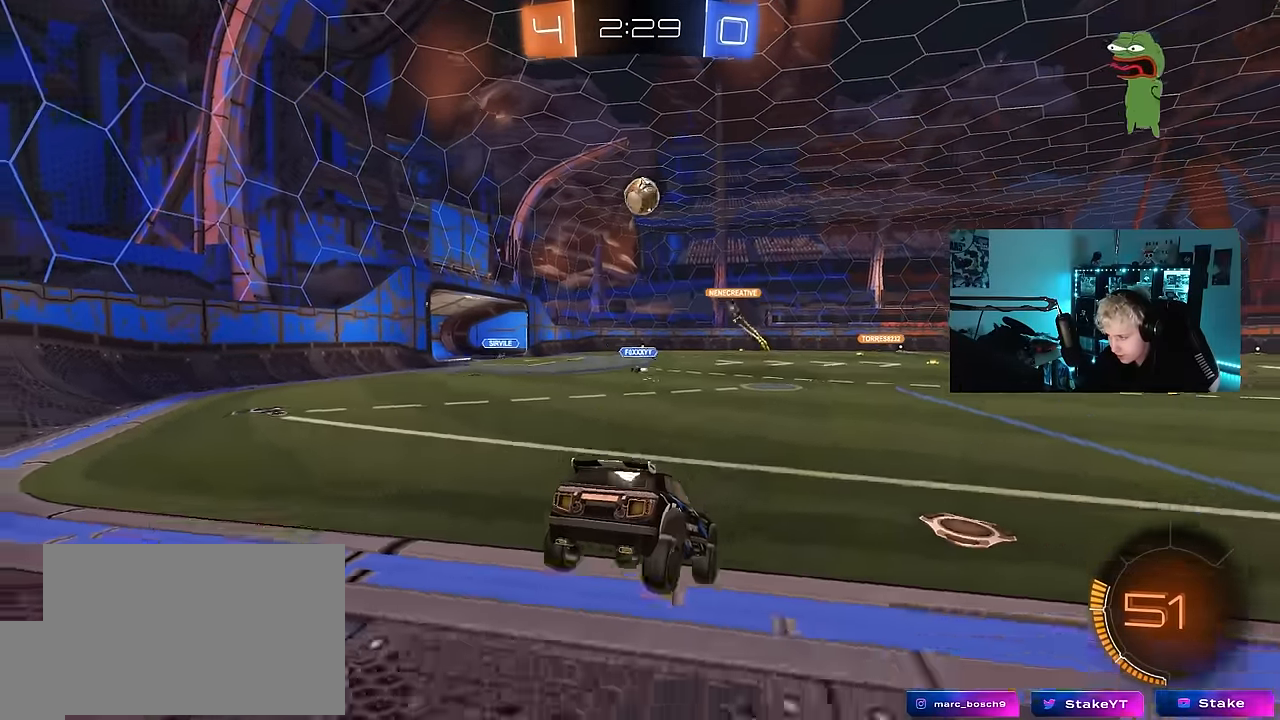
{"keys": ["w"], "mouse_move": "still", "events": [[150, "d", "down"], [250, "d", "up"]]}
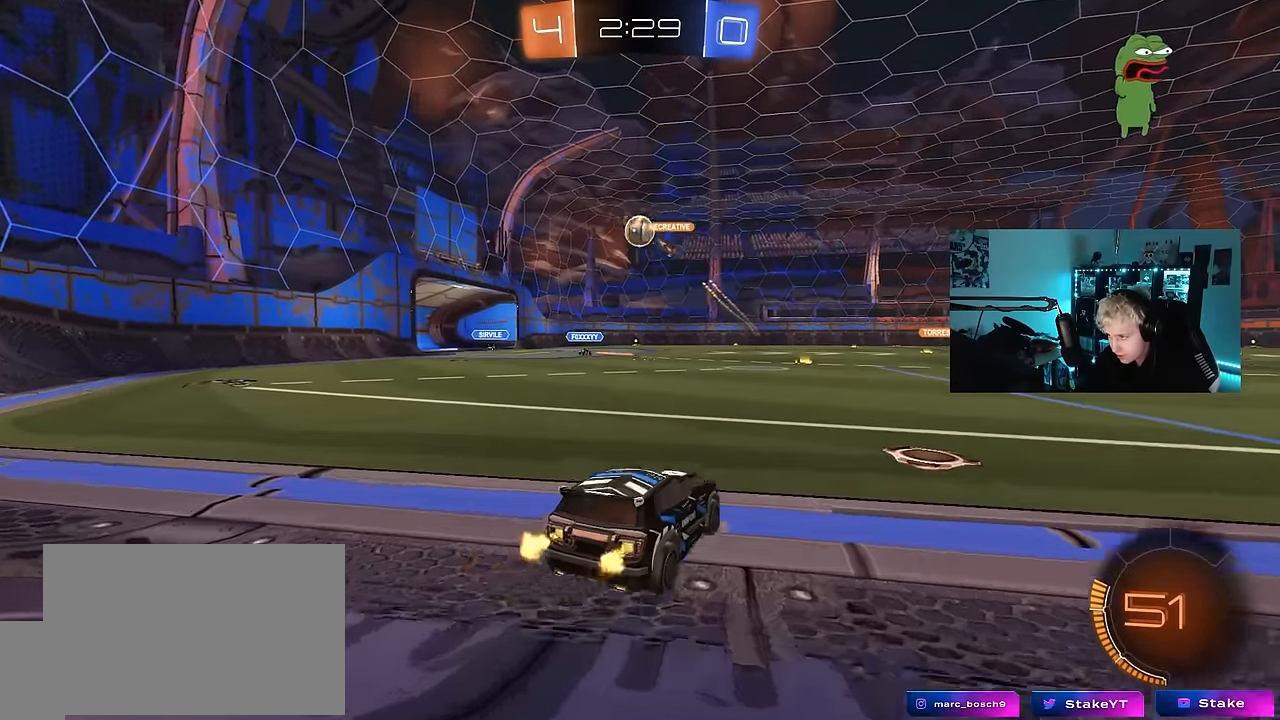
{"keys": ["d", "w"], "mouse_move": "still", "events": [[167, "a", "down"], [350, "a", "up"], [350, "d", "down"]]}
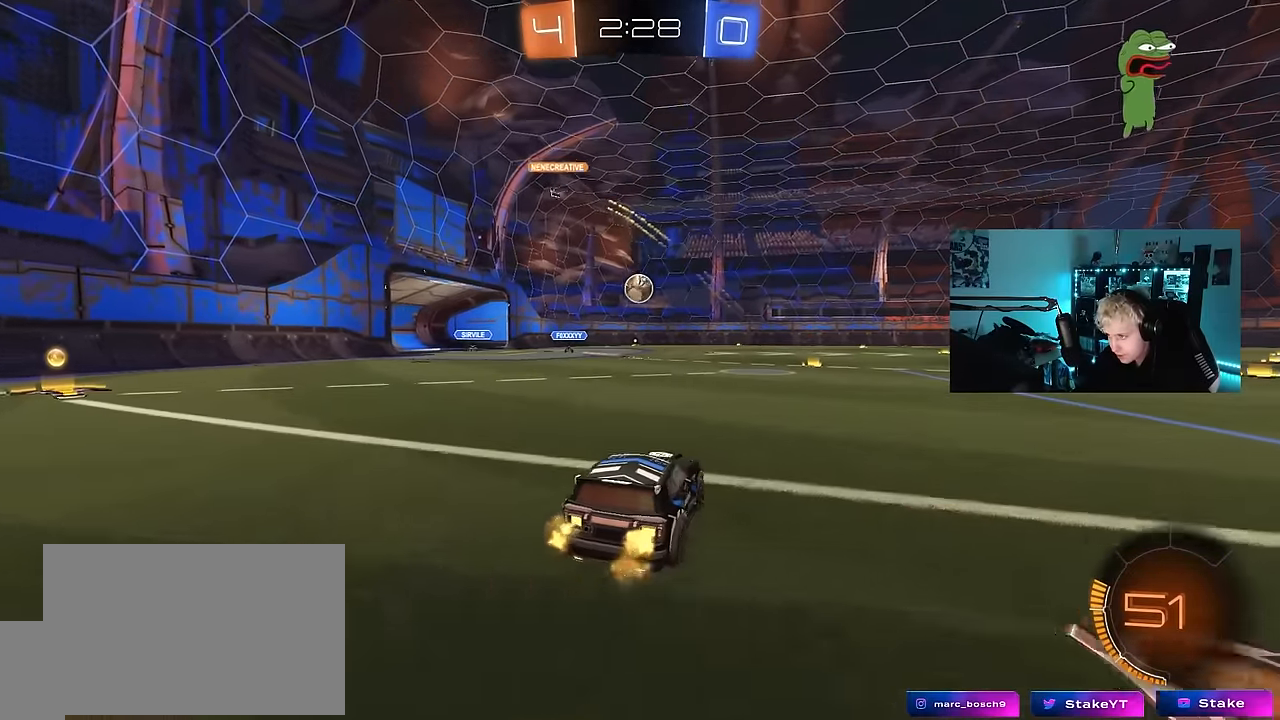
{"keys": ["d", "space", "w"], "mouse_move": "up-left", "events": [[233, "shift", "down"], [333, "shift", "up"], [333, "space", "down"]]}
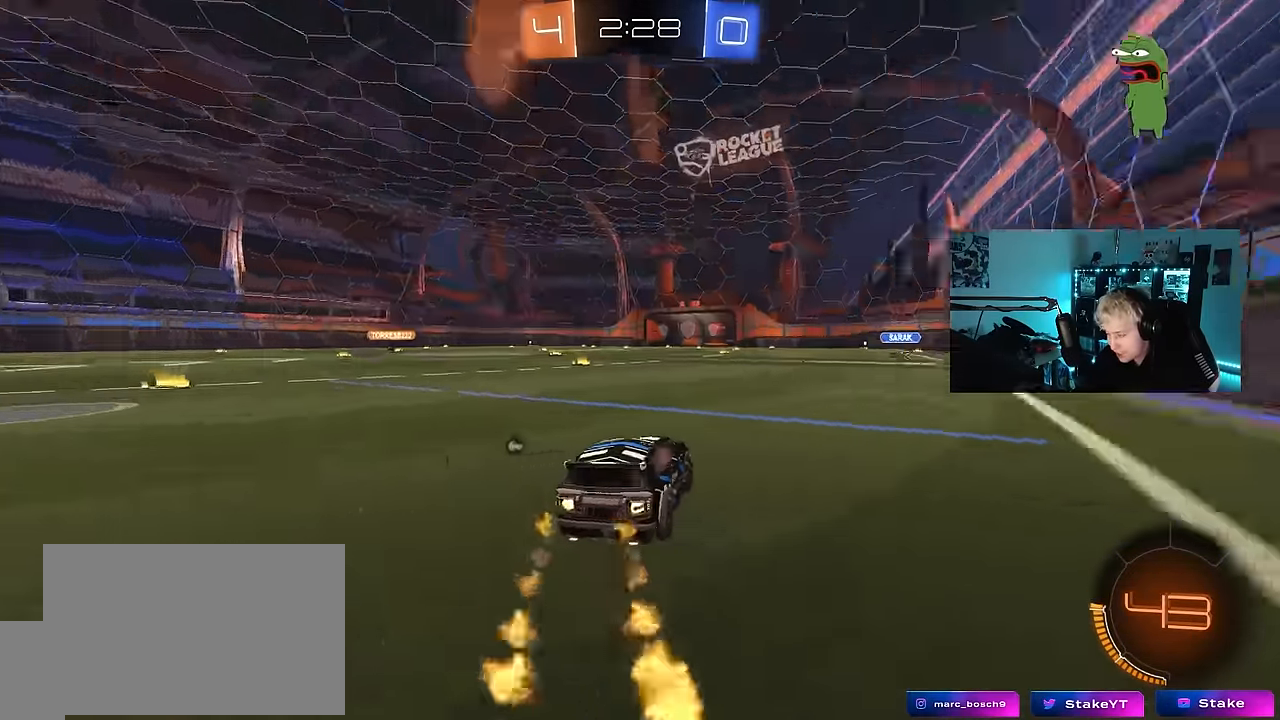
{"keys": ["d", "s", "shift"], "mouse_move": "down-left", "events": [[17, "space", "up"], [150, "d", "up"], [250, "a", "down"], [383, "a", "up"], [383, "d", "down"], [383, "shift", "down"], [483, "s", "down"], [483, "w", "up"]]}
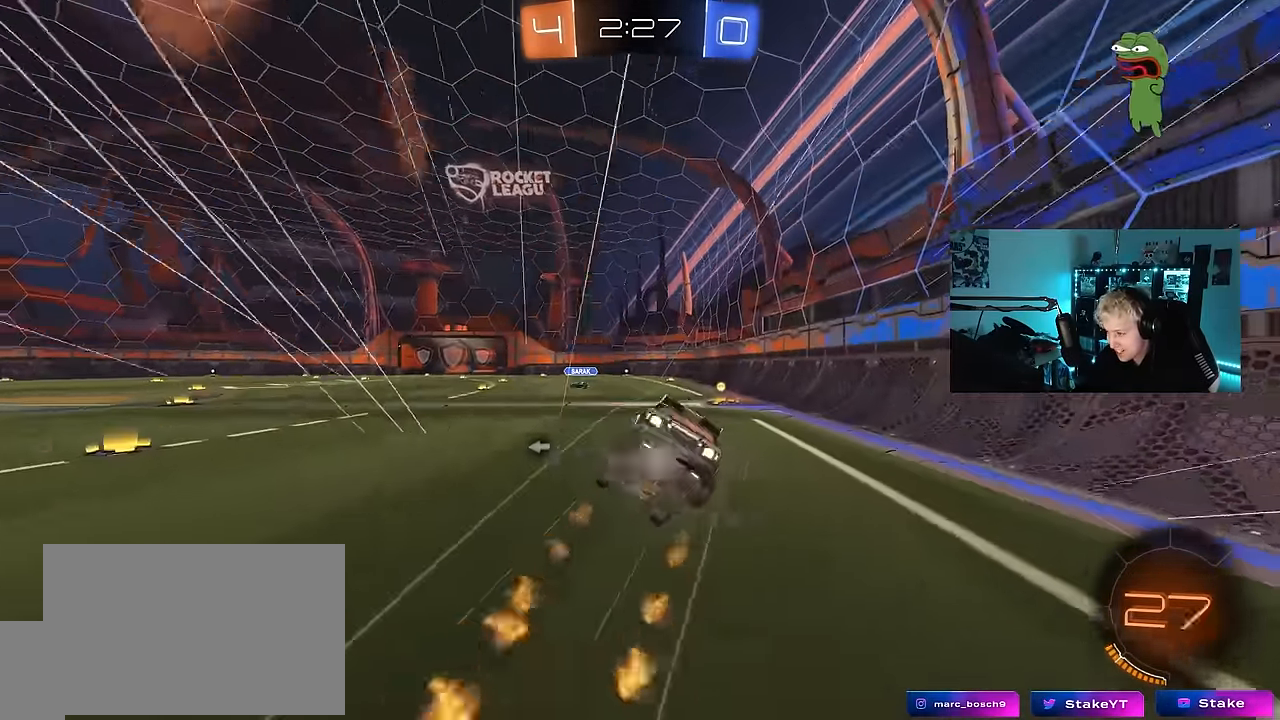
{"keys": ["d", "s", "shift"], "mouse_move": "still", "events": [[317, "space", "down"], [350, "d", "up"], [350, "s", "up"], [400, "d", "down"], [450, "s", "down"], [500, "space", "up"]]}
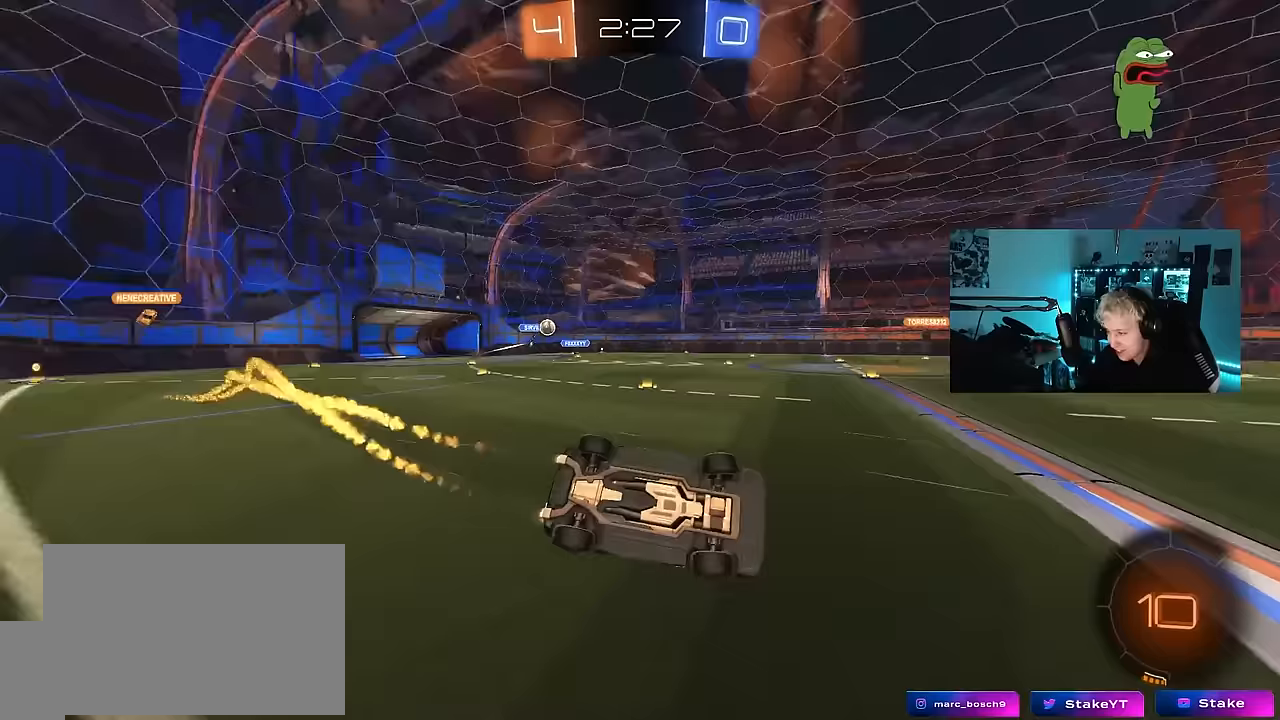
{"keys": ["w"], "mouse_move": "still", "events": [[133, "shift", "up"], [233, "d", "up"], [233, "s", "up"], [467, "w", "down"]]}
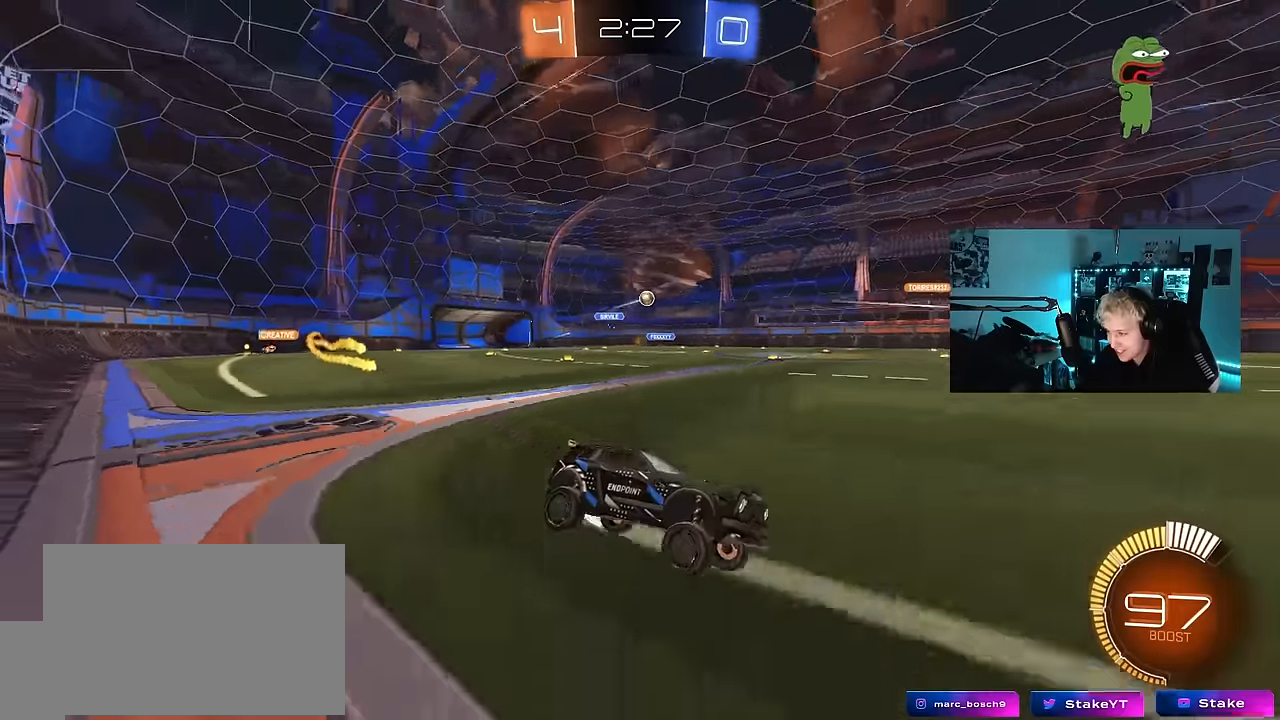
{"keys": ["w"], "mouse_move": "still", "events": [[100, "a", "down"], [383, "a", "up"]]}
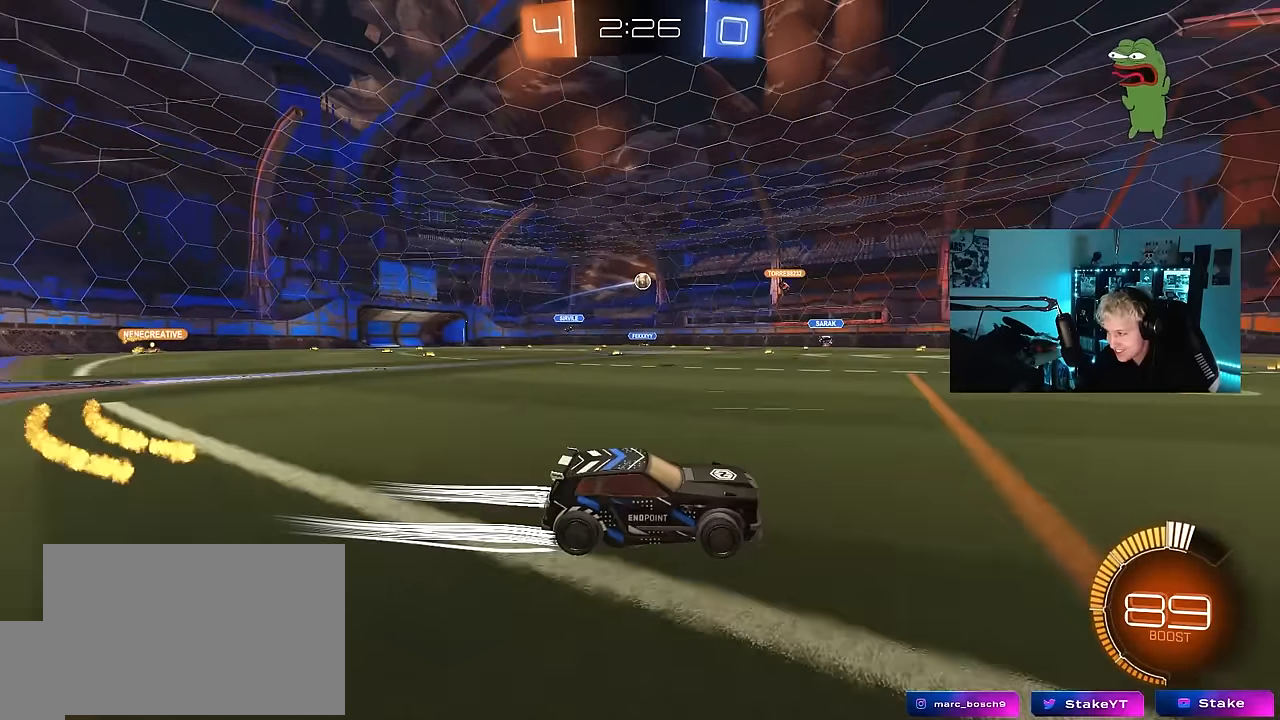
{"keys": ["a", "shift", "w"], "mouse_move": "still", "events": [[350, "a", "down"], [400, "shift", "down"]]}
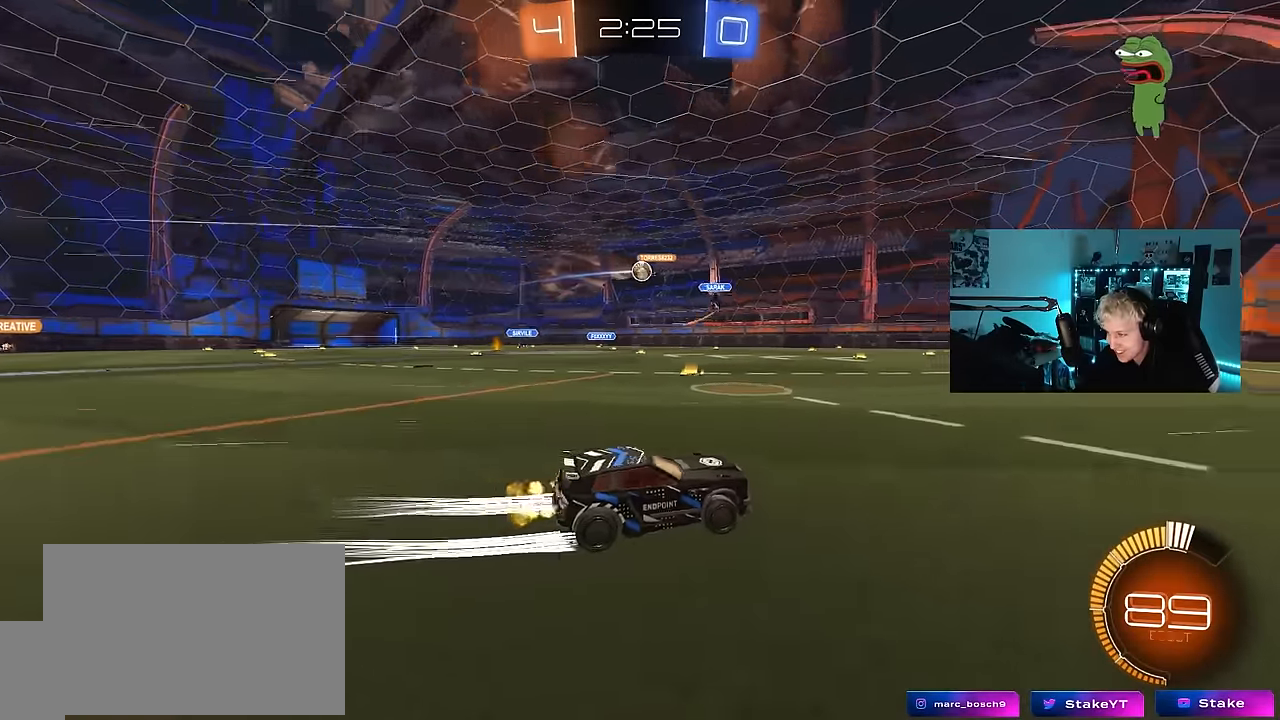
{"keys": ["a", "w"], "mouse_move": "still", "events": [[50, "shift", "up"]]}
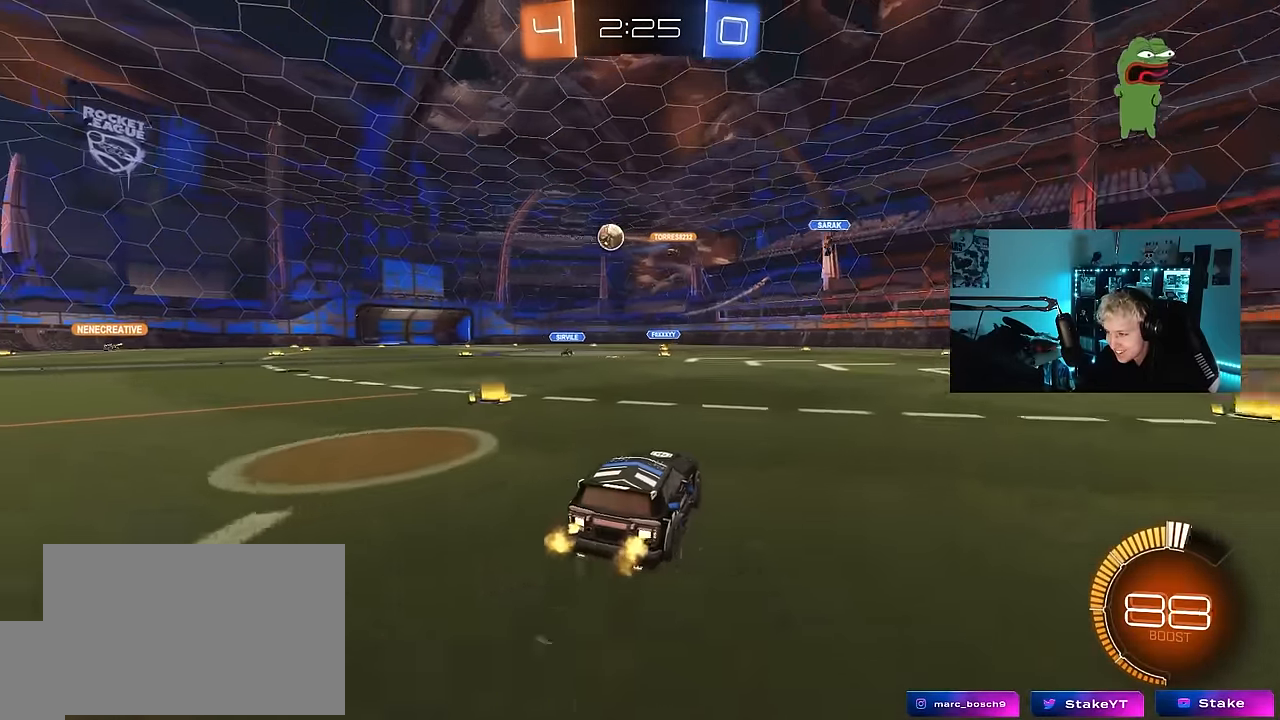
{"keys": ["w"], "mouse_move": "down-left", "events": [[383, "a", "up"]]}
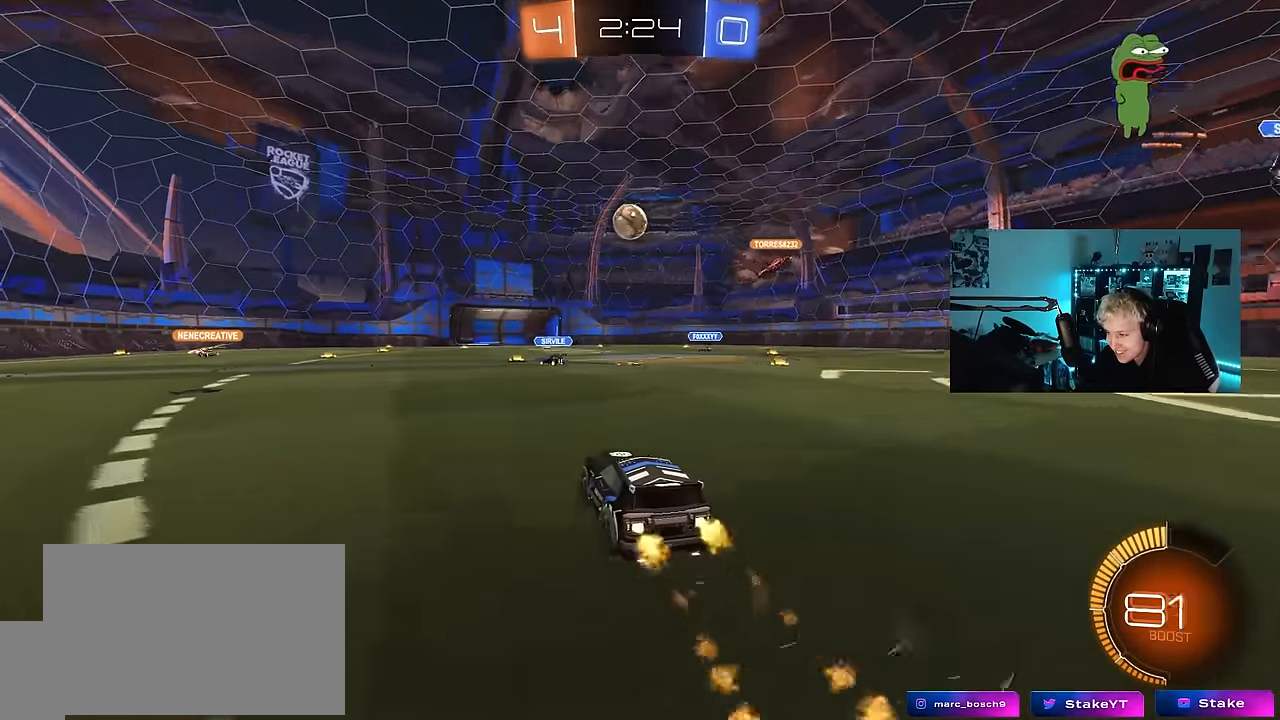
{"keys": ["a", "w"], "mouse_move": "still", "events": [[317, "a", "down"], [317, "w", "up"], [350, "shift", "down"], [450, "w", "down"], [500, "shift", "up"]]}
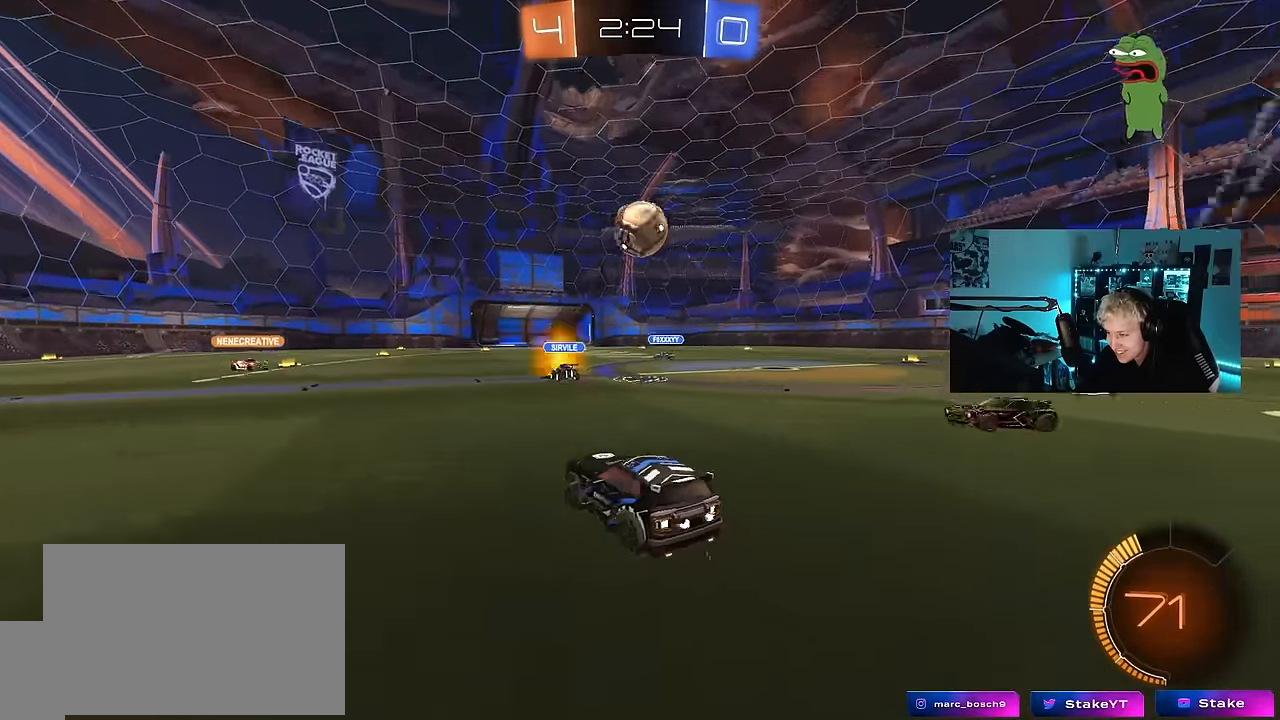
{"keys": ["a", "shift", "w"], "mouse_move": "still", "events": [[467, "shift", "down"]]}
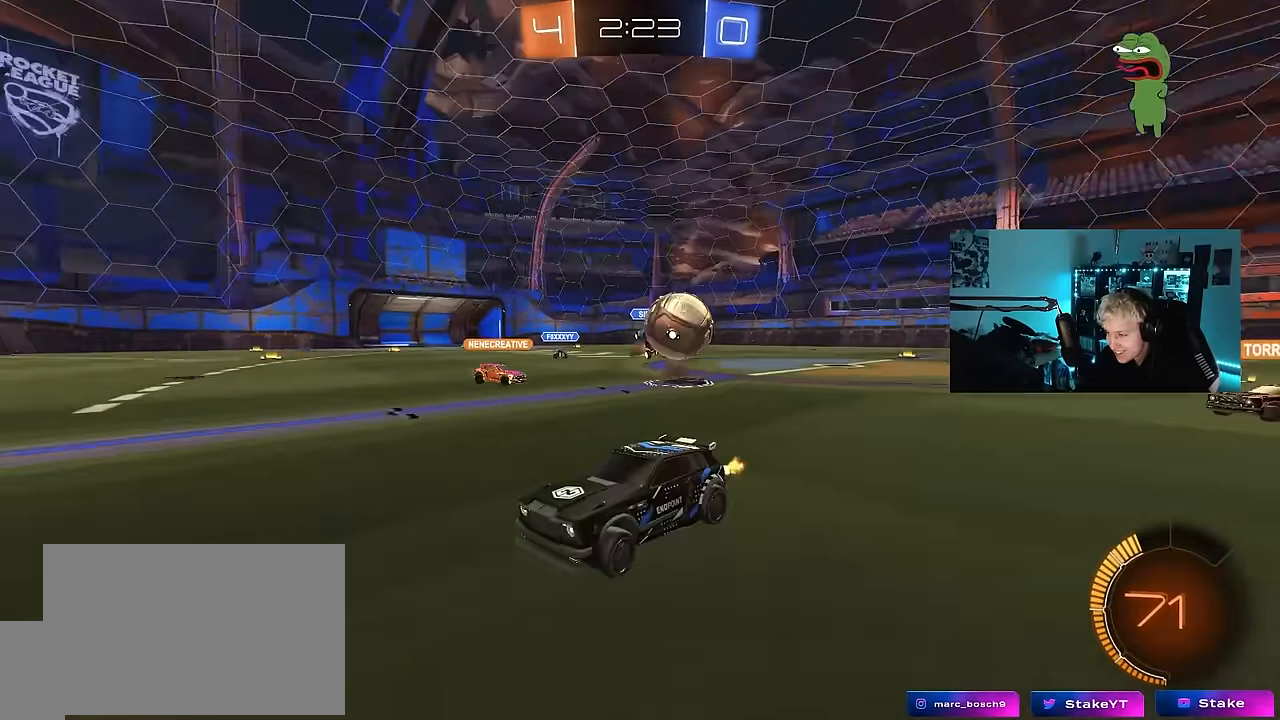
{"keys": ["a", "w"], "mouse_move": "still", "events": [[100, "shift", "up"], [250, "shift", "down"], [433, "shift", "up"]]}